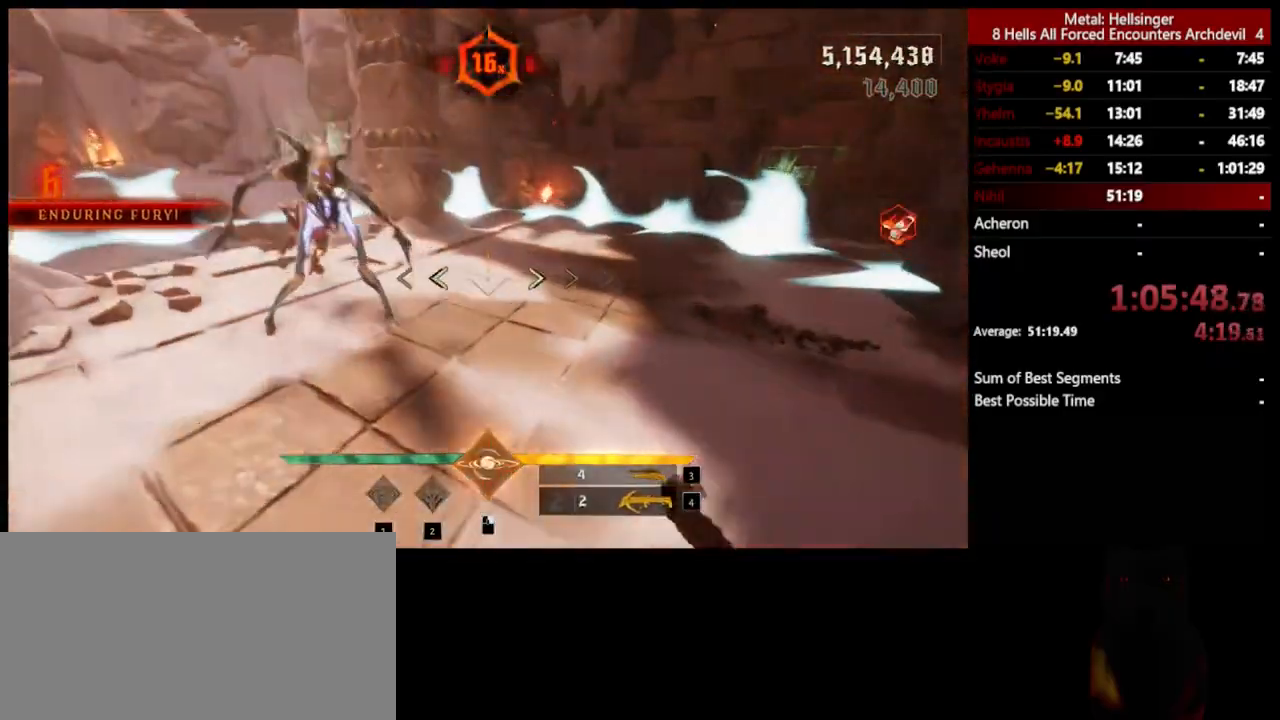
Gameplay with keyboard and mouse; each line is a JSON object with the keys and mouse buttons held at the frame after it. "events" lists presses ("down") and releases ("up") of "1", "2", "3", "4", "5", "a", "alt", "b", "c", "ctrl", "d", "e", "f", "g", "q", "r", "s", "shift", "space", "t", "tab", "v", "w", "x", "z", "mouse_left", "mouse_wheel", "mouse_right", "mouse_mb4" and "mouse_mb5" between this image and that frame as [ms after this image, input, new state], when the widget could be followed in between. "mouse_left", "mouse_wheel", "mouse_right", "mouse_mb4", "mouse_mb5" = the "left", "wheel", "right", "mb4", "mb5" buttons of the "mouse" list. No other keys are recorded. "wheel" means that the mouse wheel is clicked or scrolled. Mouse movement is not recorded.
{"keys": ["a", "s"], "mouse": [], "events": [[50, "space", "up"], [334, "mouse_left", "down"], [351, "space", "down"], [418, "mouse_left", "up"], [485, "space", "up"]]}
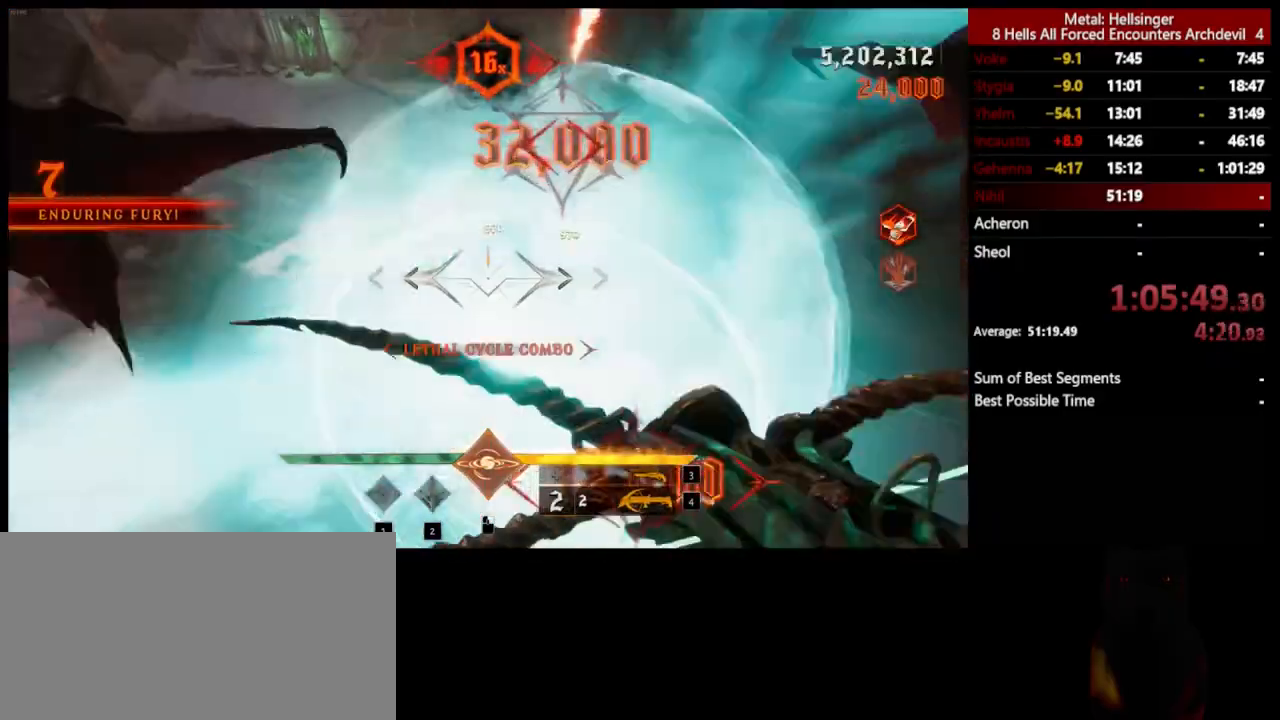
{"keys": ["s"], "mouse": [], "events": [[284, "mouse_left", "down"], [301, "a", "up"], [384, "mouse_left", "up"]]}
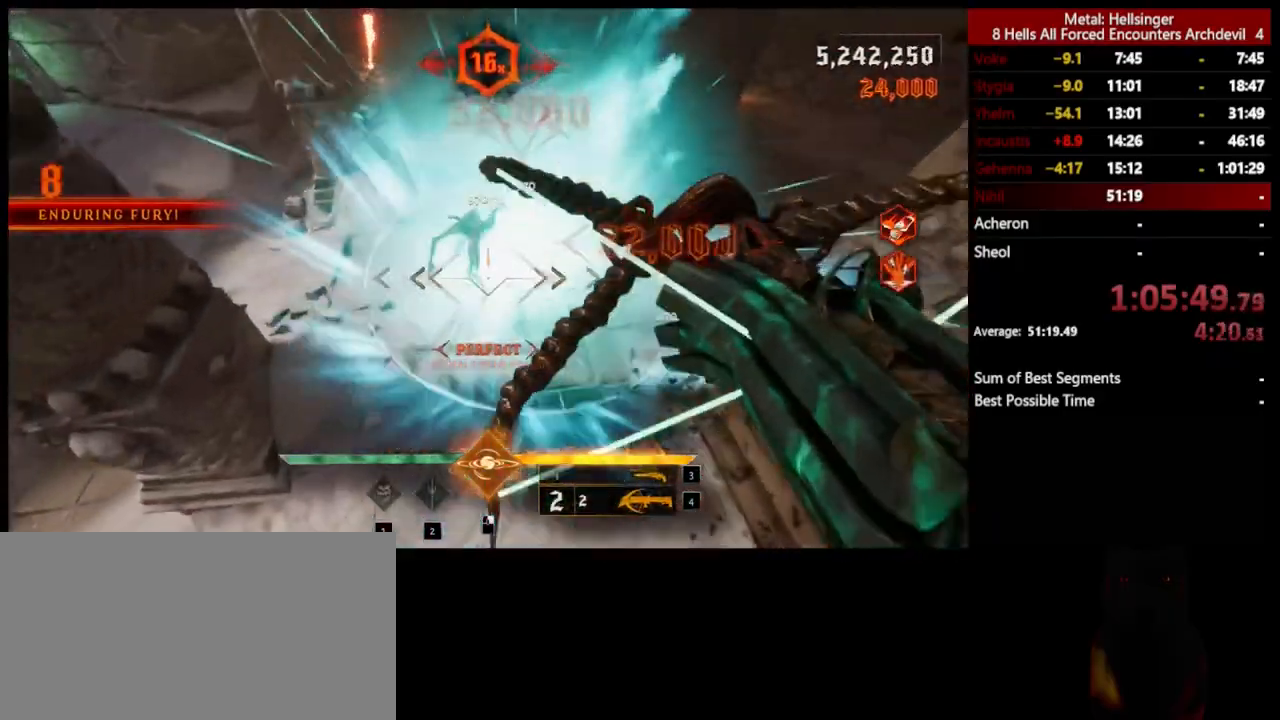
{"keys": ["d"], "mouse": [], "events": [[201, "d", "down"], [201, "mouse_left", "down"], [301, "s", "up"], [334, "mouse_left", "up"]]}
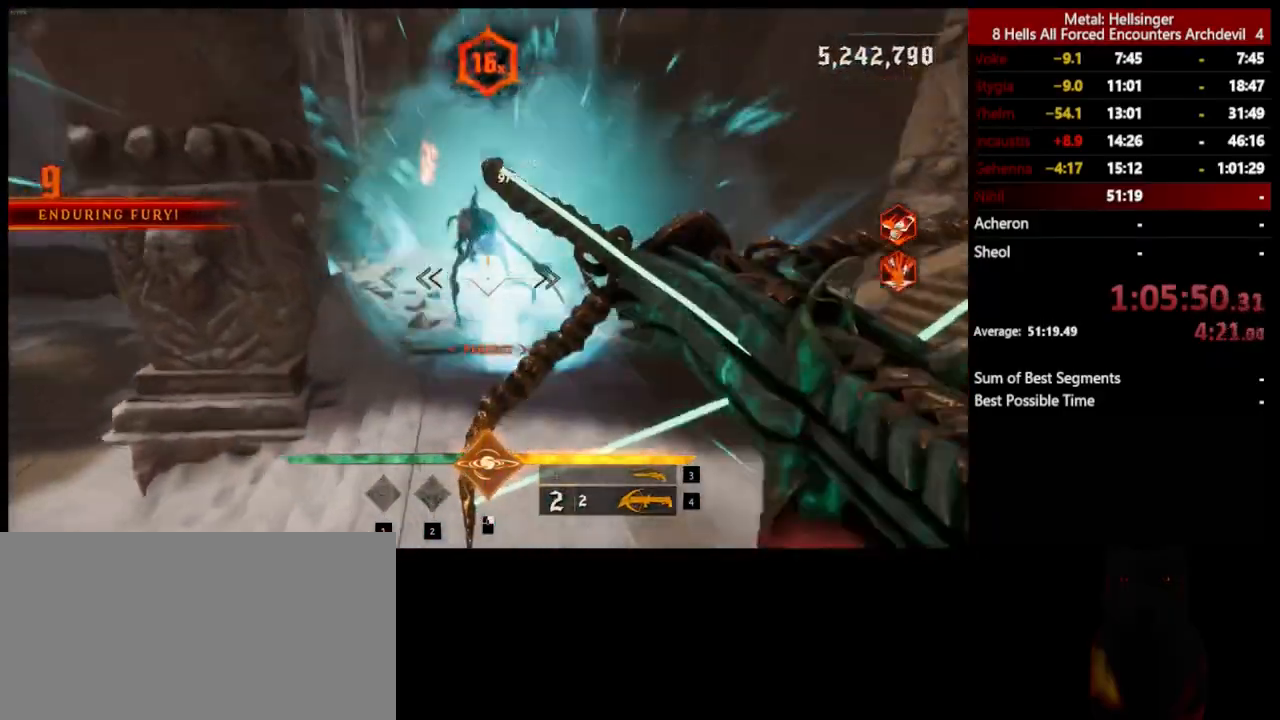
{"keys": ["d"], "mouse": [], "events": [[134, "mouse_left", "down"], [201, "space", "down"], [251, "mouse_left", "up"], [318, "space", "up"]]}
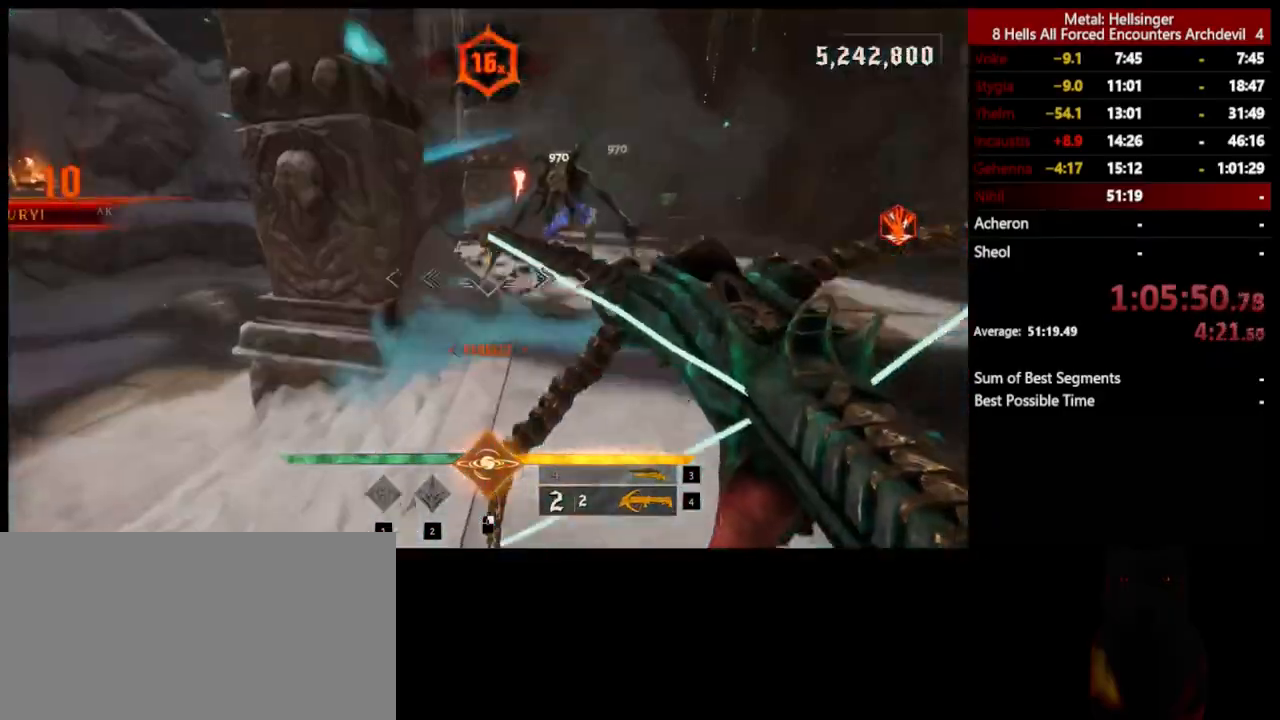
{"keys": ["d", "space"], "mouse": ["left"], "events": [[67, "mouse_left", "down"], [67, "space", "down"], [184, "mouse_left", "up"], [201, "space", "up"], [435, "mouse_left", "down"], [435, "space", "down"]]}
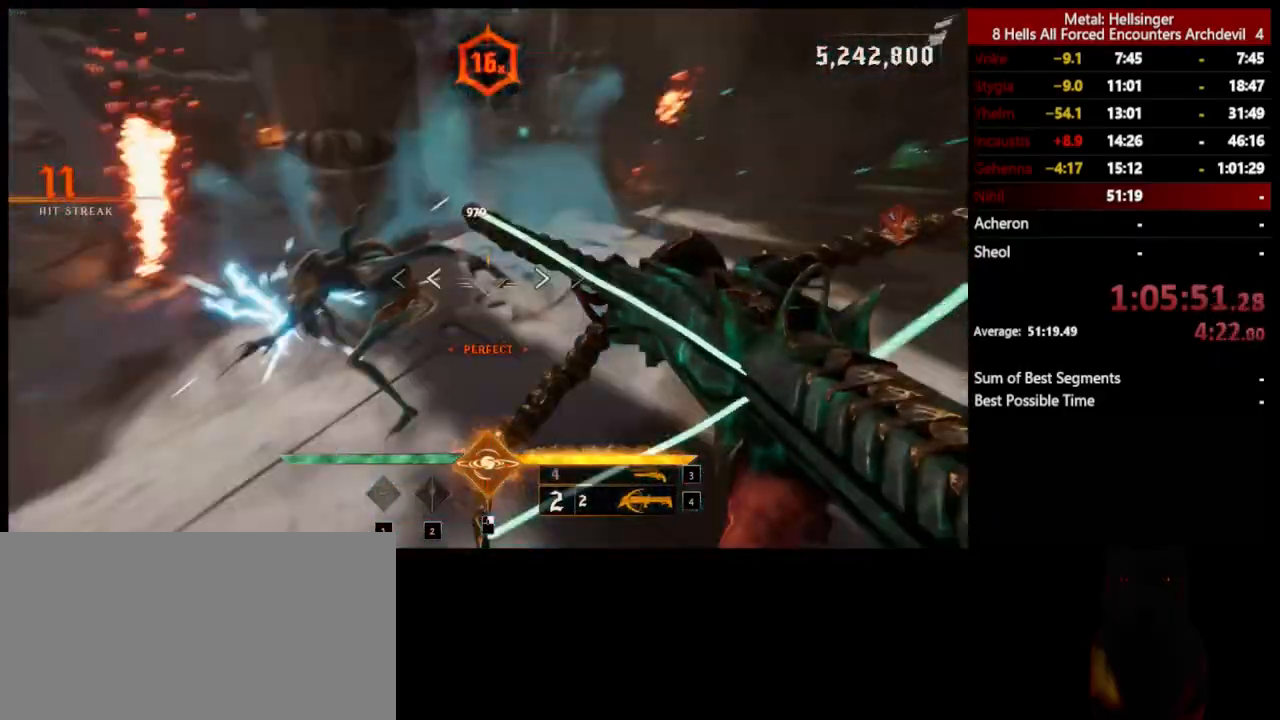
{"keys": ["s"], "mouse": ["left"], "events": [[101, "mouse_left", "up"], [101, "space", "up"], [117, "s", "down"], [251, "d", "up"], [418, "mouse_left", "down"]]}
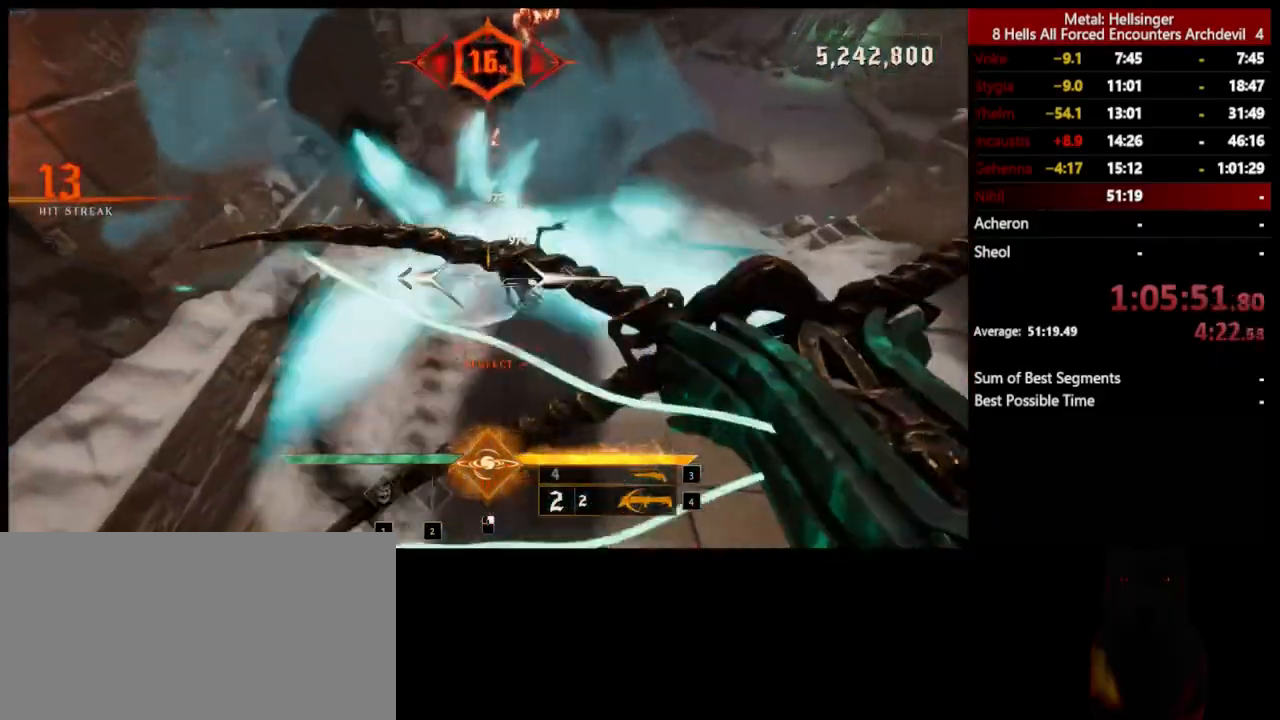
{"keys": ["4", "a", "s"], "mouse": [], "events": [[17, "mouse_left", "up"], [51, "a", "down"], [318, "3", "down"], [435, "3", "up"], [485, "4", "down"]]}
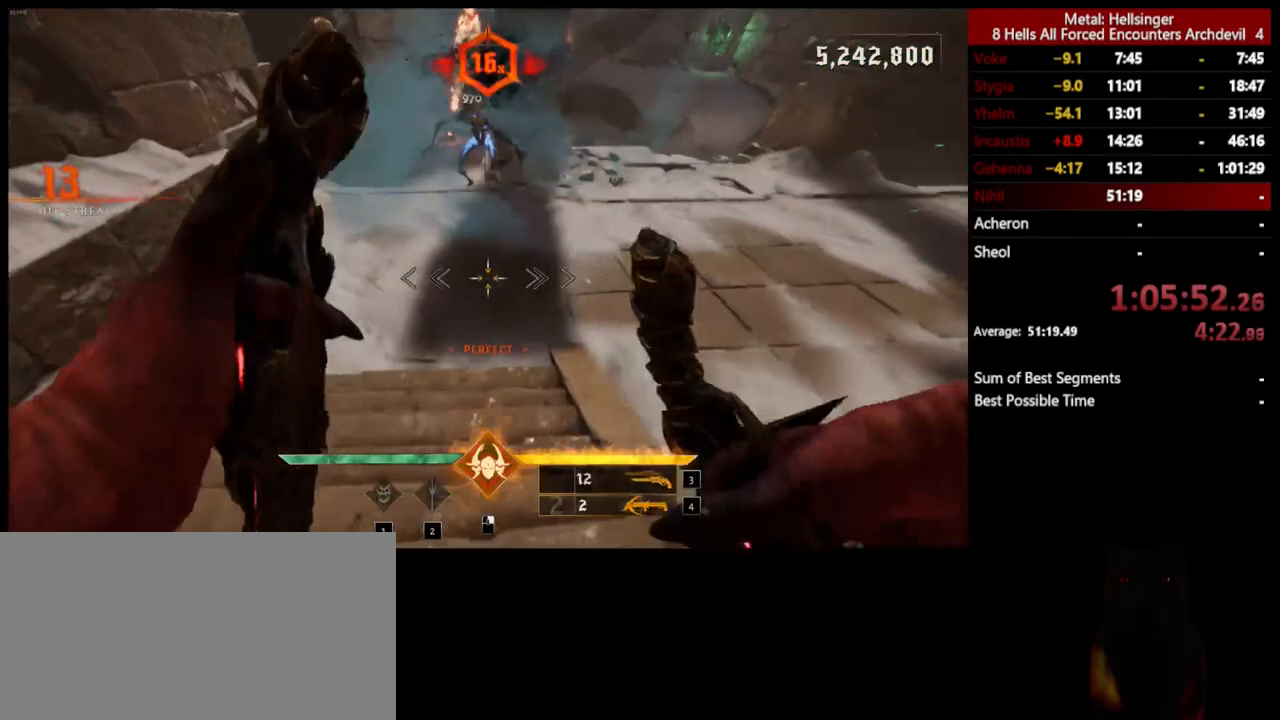
{"keys": ["s"], "mouse": [], "events": [[117, "a", "up"], [133, "4", "up"], [284, "mouse_left", "down"], [334, "d", "down"], [384, "mouse_left", "up"], [484, "d", "up"]]}
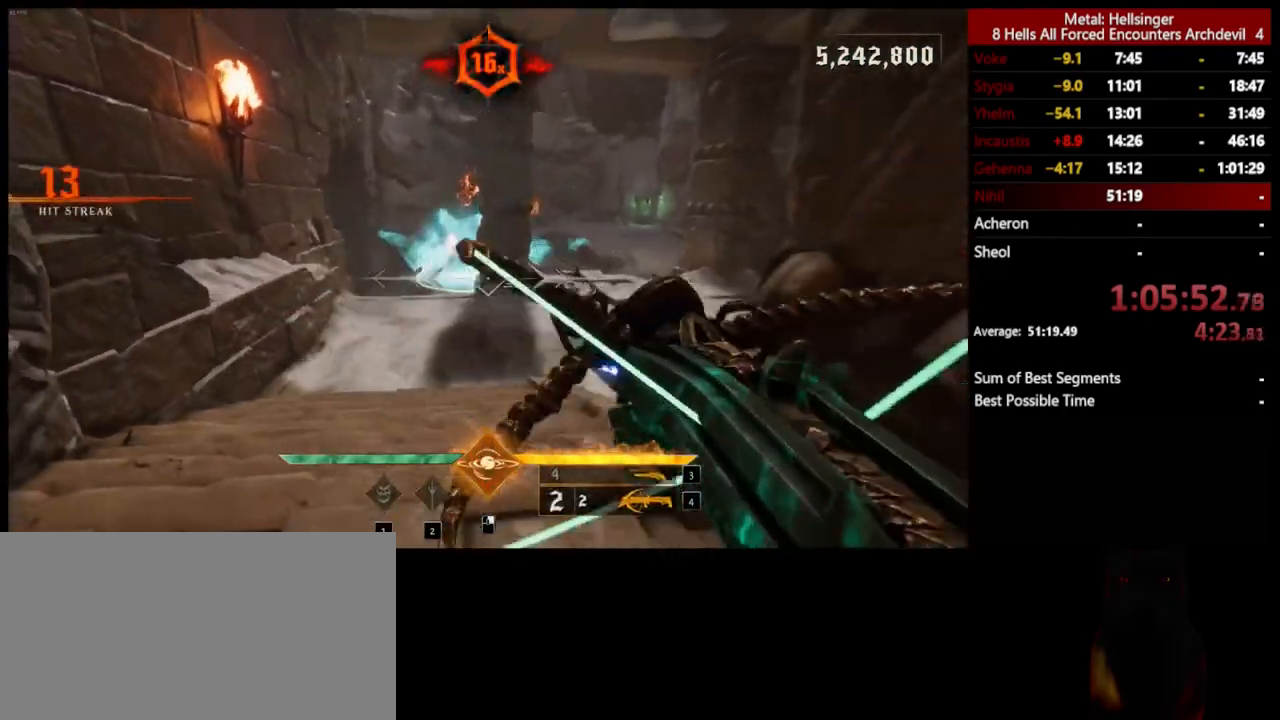
{"keys": ["a", "w"], "mouse": [], "events": [[133, "a", "down"], [217, "mouse_left", "down"], [217, "s", "up"], [317, "w", "down"], [334, "mouse_left", "up"]]}
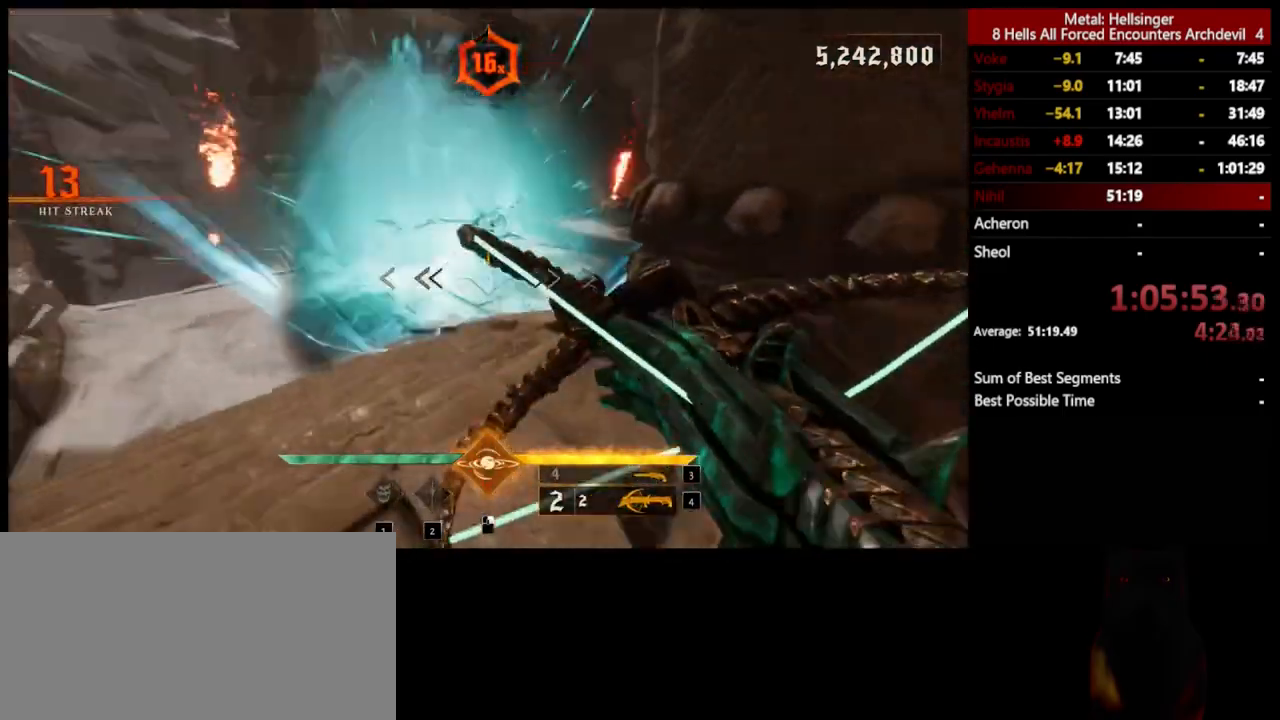
{"keys": ["a", "space", "w"], "mouse": [], "events": [[67, "space", "down"], [133, "mouse_left", "down"], [200, "space", "up"], [234, "mouse_left", "up"], [501, "space", "down"]]}
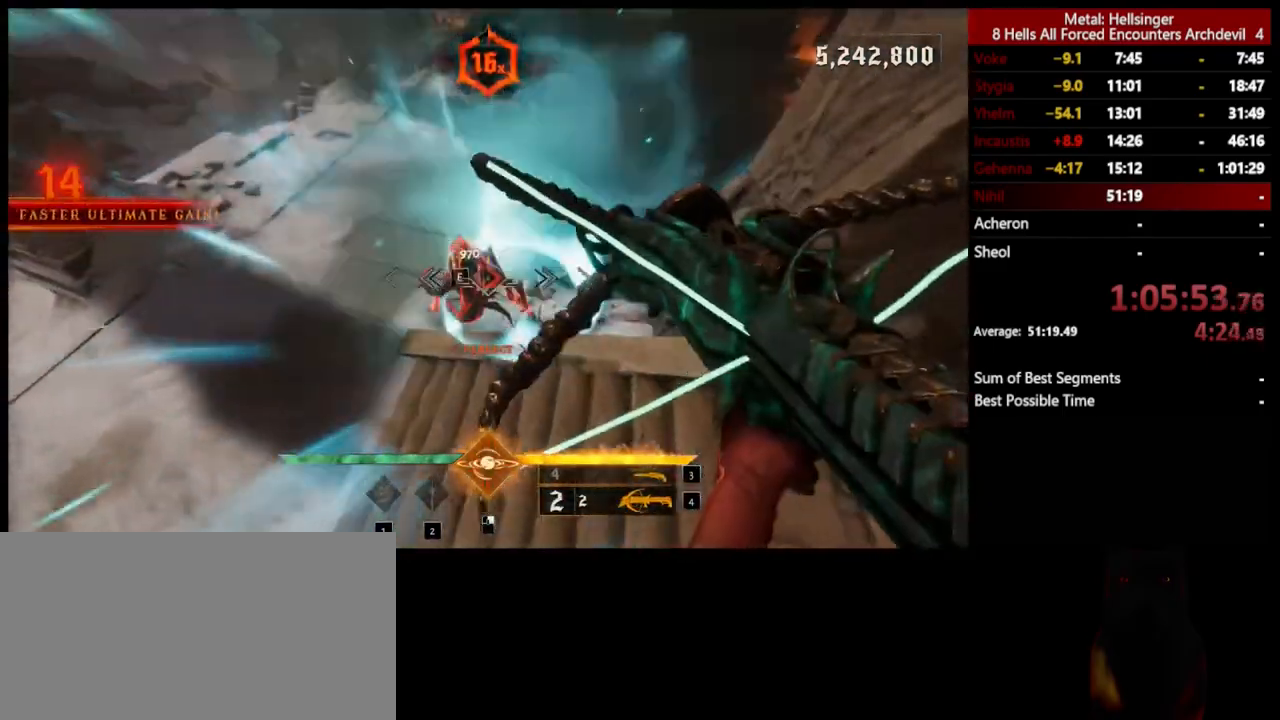
{"keys": ["a"], "mouse": [], "events": [[67, "mouse_left", "down"], [167, "space", "up"], [184, "mouse_left", "up"], [351, "w", "up"]]}
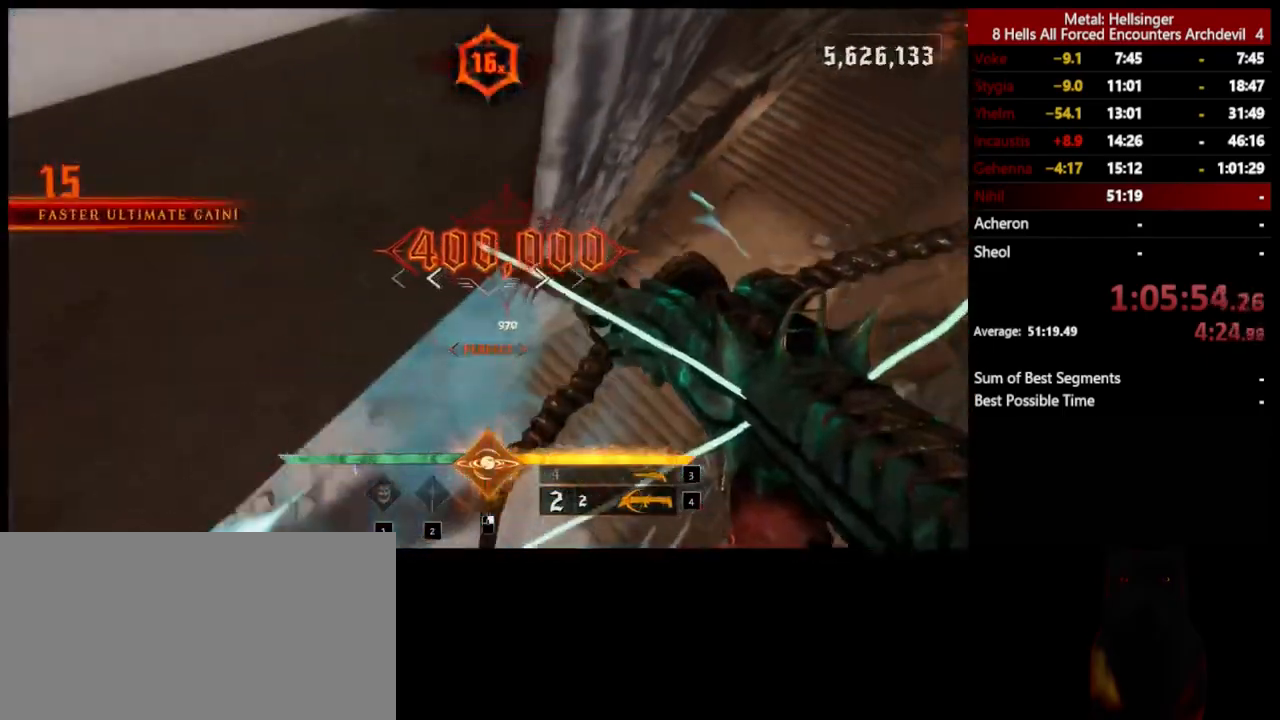
{"keys": ["4", "a"], "mouse": [], "events": [[351, "3", "down"], [451, "3", "up"], [484, "4", "down"]]}
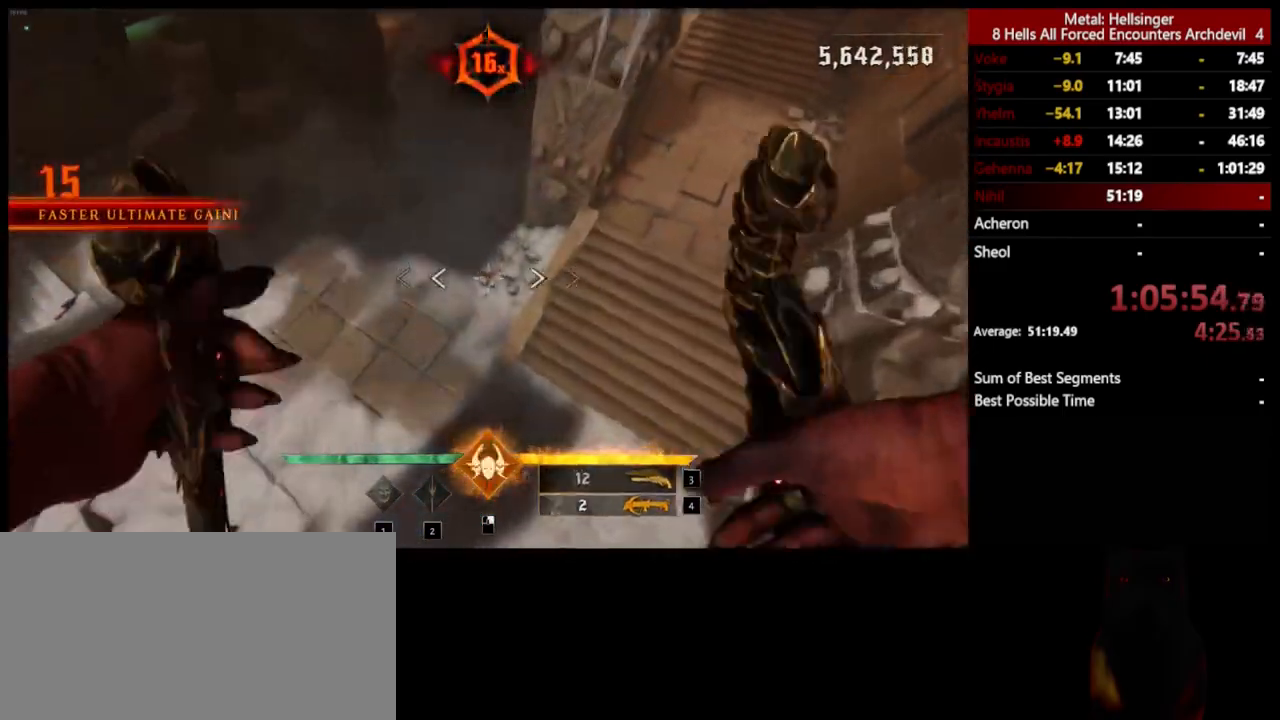
{"keys": ["d", "w"], "mouse": [], "events": [[17, "w", "down"], [100, "a", "up"], [117, "4", "up"], [351, "d", "down"]]}
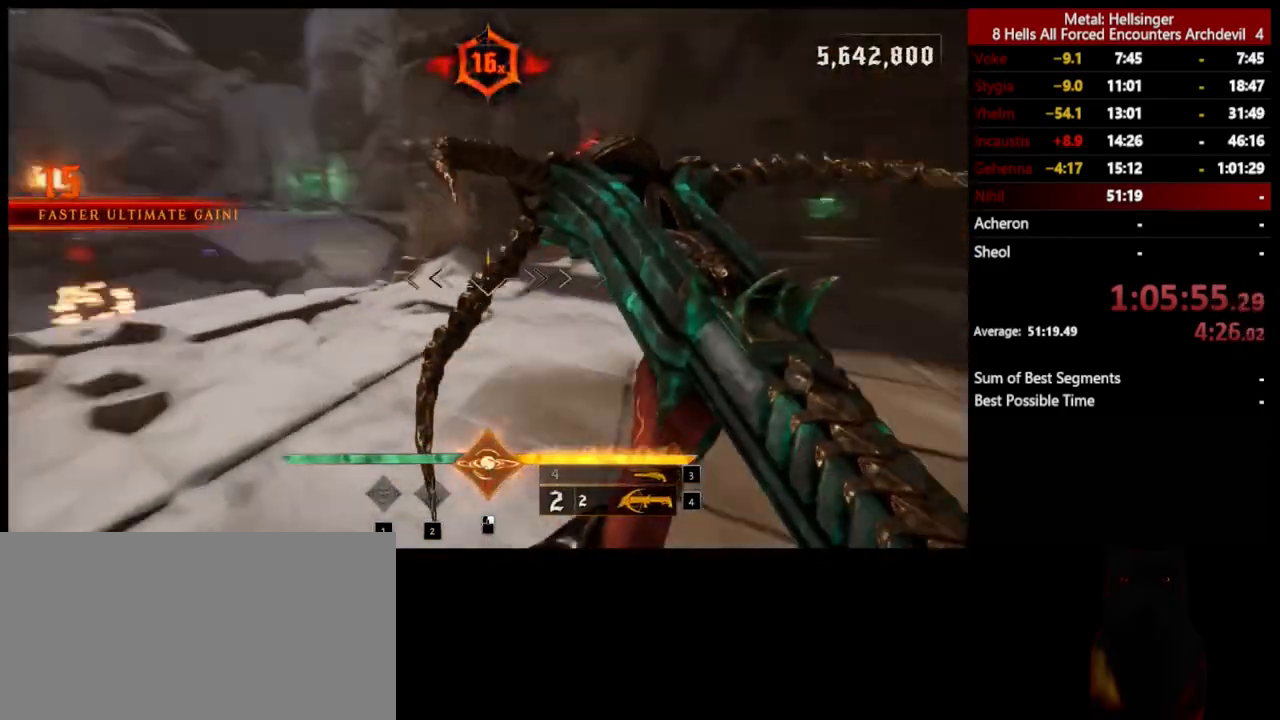
{"keys": ["d", "w"], "mouse": [], "events": [[184, "w", "up"], [334, "w", "down"]]}
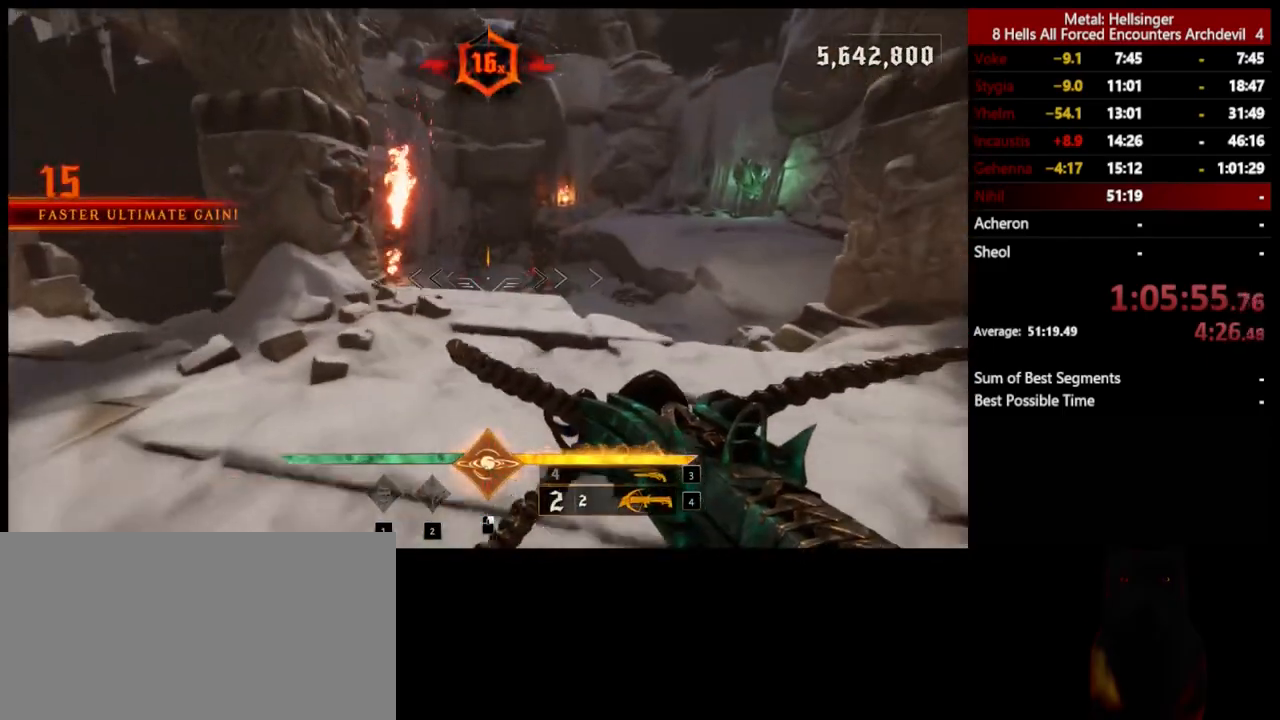
{"keys": ["w"], "mouse": [], "events": [[100, "d", "up"], [250, "mouse_left", "down"], [351, "mouse_left", "up"]]}
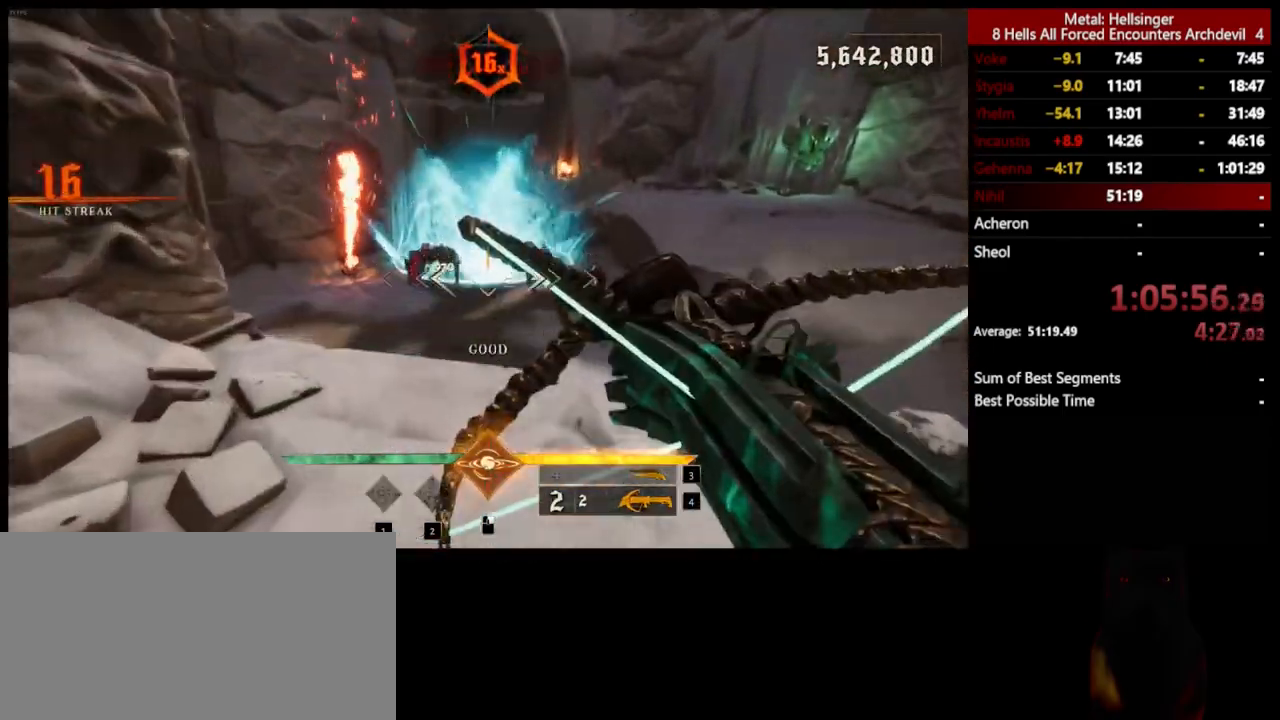
{"keys": ["d"], "mouse": [], "events": [[83, "d", "down"], [134, "mouse_left", "down"], [234, "mouse_left", "up"], [367, "w", "up"]]}
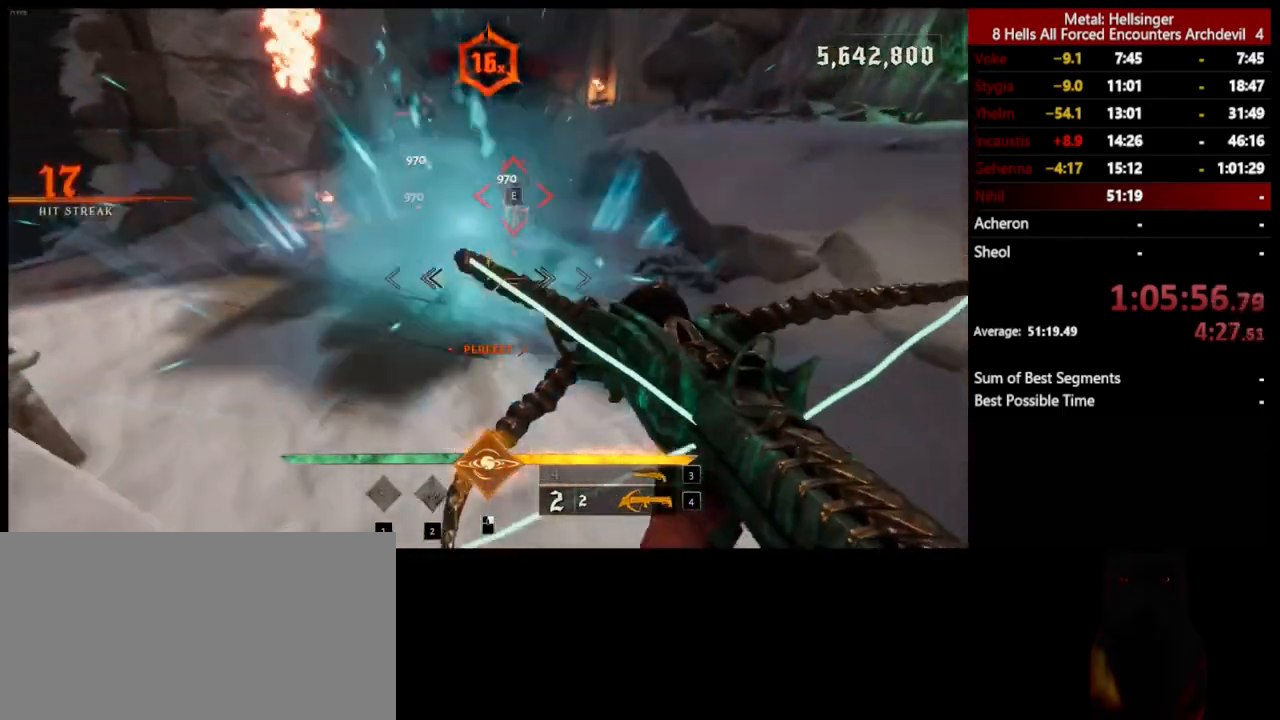
{"keys": ["d", "space", "w"], "mouse": ["left"], "events": [[33, "space", "down"], [83, "mouse_left", "down"], [150, "space", "up"], [184, "mouse_left", "up"], [234, "w", "down"], [451, "space", "down"], [484, "mouse_left", "down"]]}
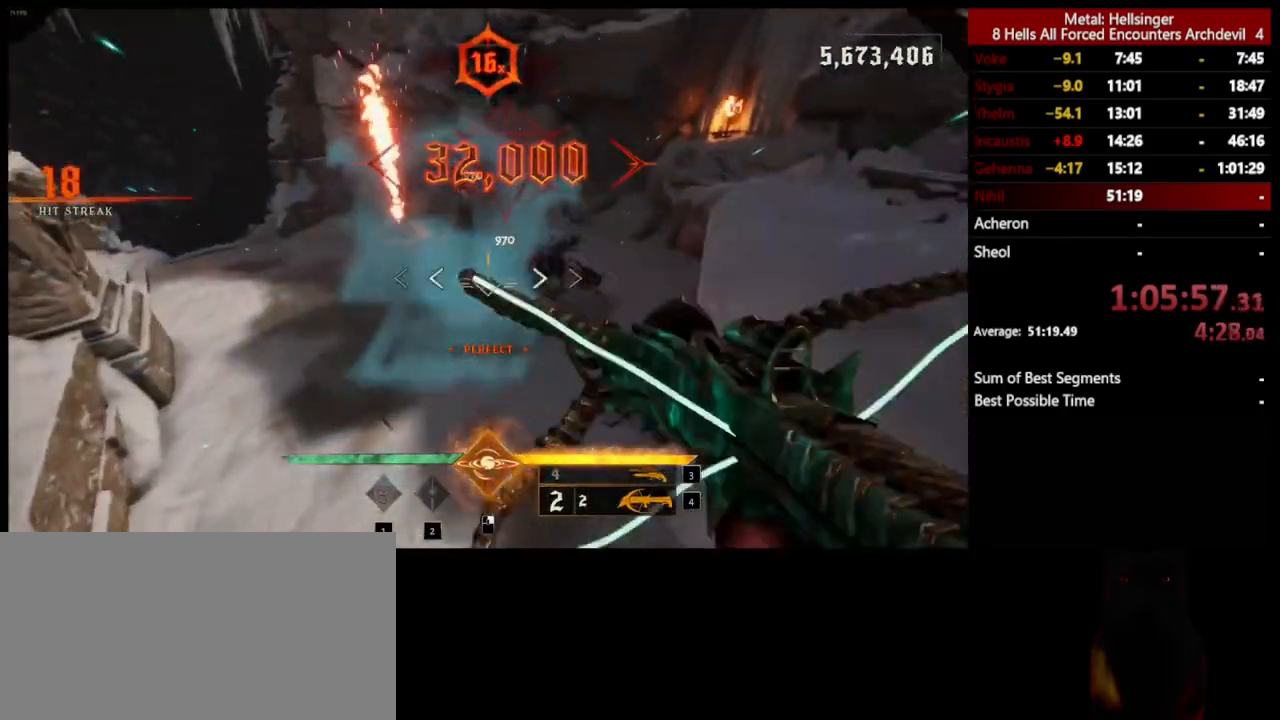
{"keys": ["d", "space"], "mouse": ["left"], "events": [[100, "space", "up"], [117, "mouse_left", "up"], [351, "w", "up"], [434, "mouse_left", "down"], [501, "space", "down"]]}
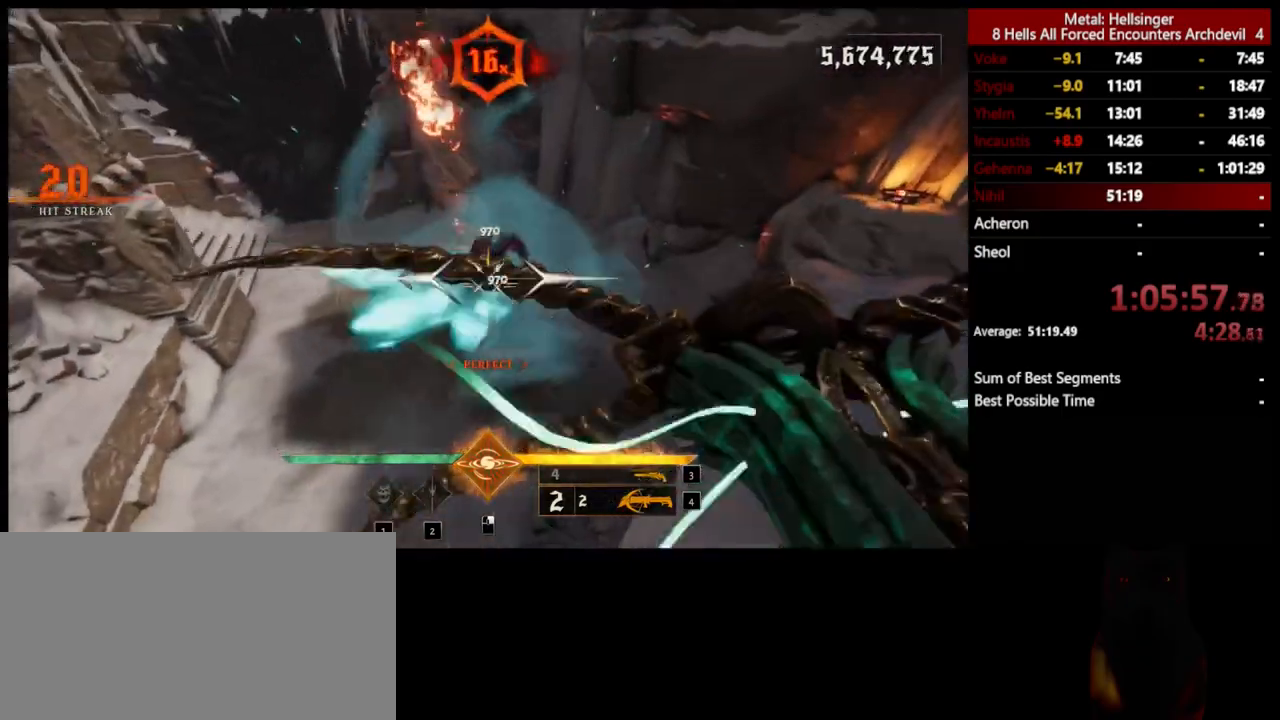
{"keys": ["d", "s"], "mouse": [], "events": [[33, "mouse_left", "up"], [67, "s", "down"], [200, "space", "up"], [384, "mouse_left", "down"], [484, "mouse_left", "up"]]}
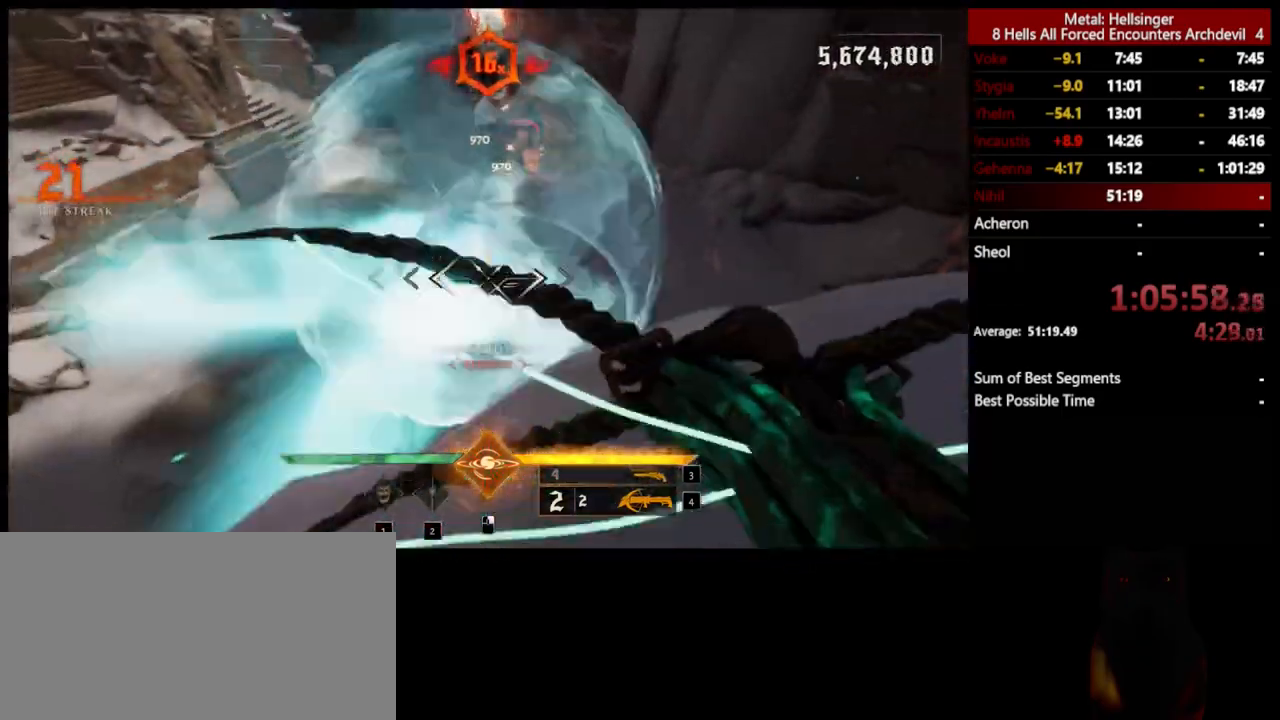
{"keys": ["a"], "mouse": [], "events": [[284, "mouse_left", "down"], [317, "a", "down"], [317, "d", "up"], [367, "s", "up"], [401, "mouse_left", "up"]]}
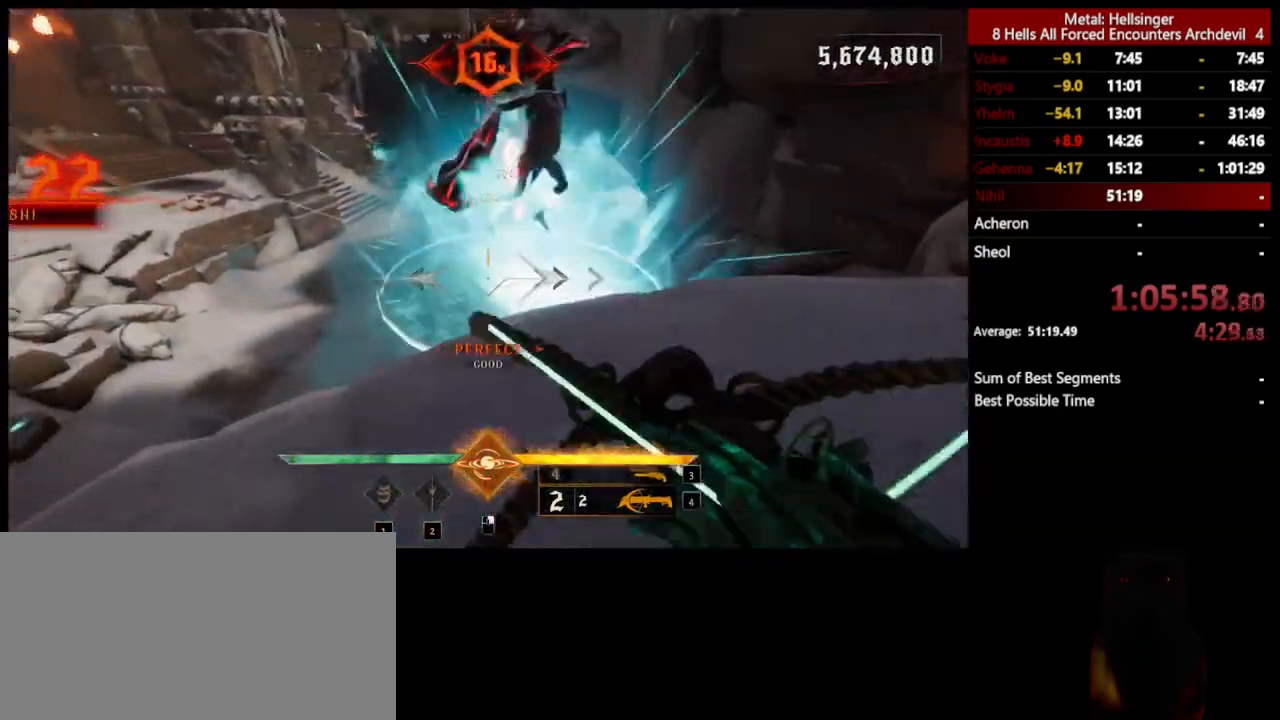
{"keys": ["w"], "mouse": [], "events": [[33, "w", "down"], [251, "space", "down"], [284, "shift", "down"], [434, "space", "up"], [501, "a", "up"], [501, "shift", "up"]]}
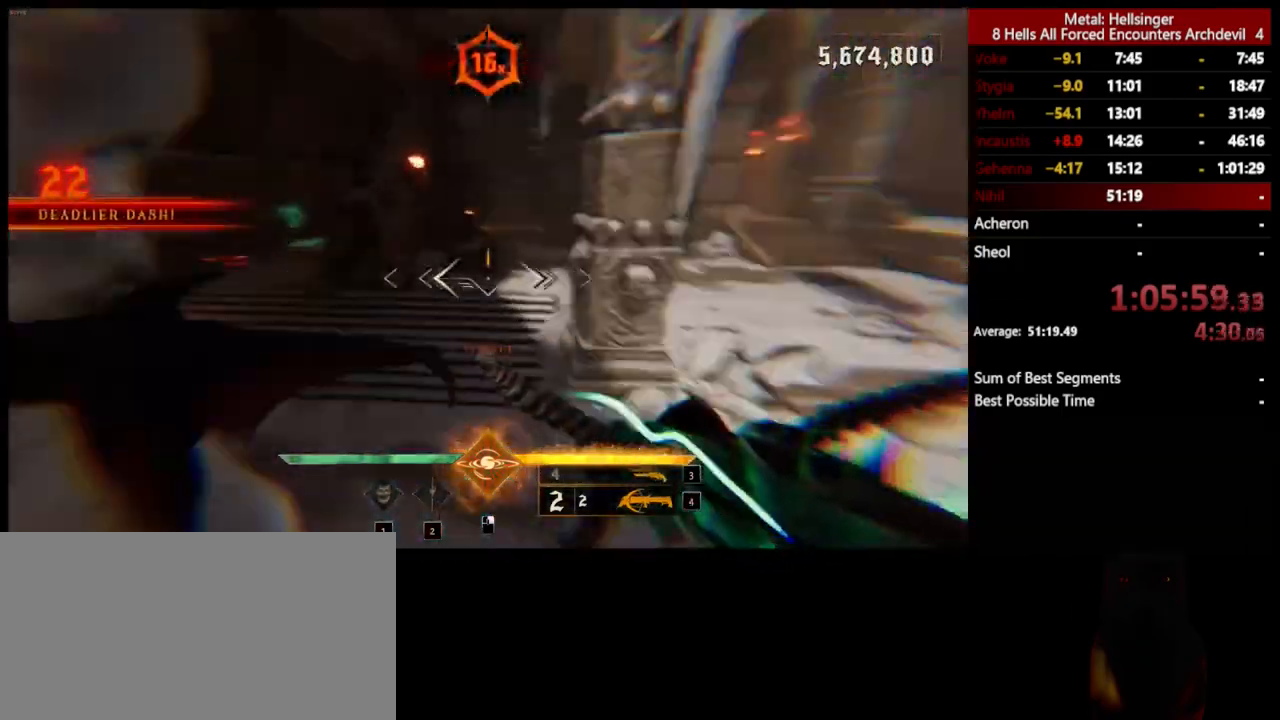
{"keys": ["shift", "w"], "mouse": [], "events": [[117, "3", "down"], [267, "3", "up"], [301, "4", "down"], [451, "4", "up"], [501, "shift", "down"]]}
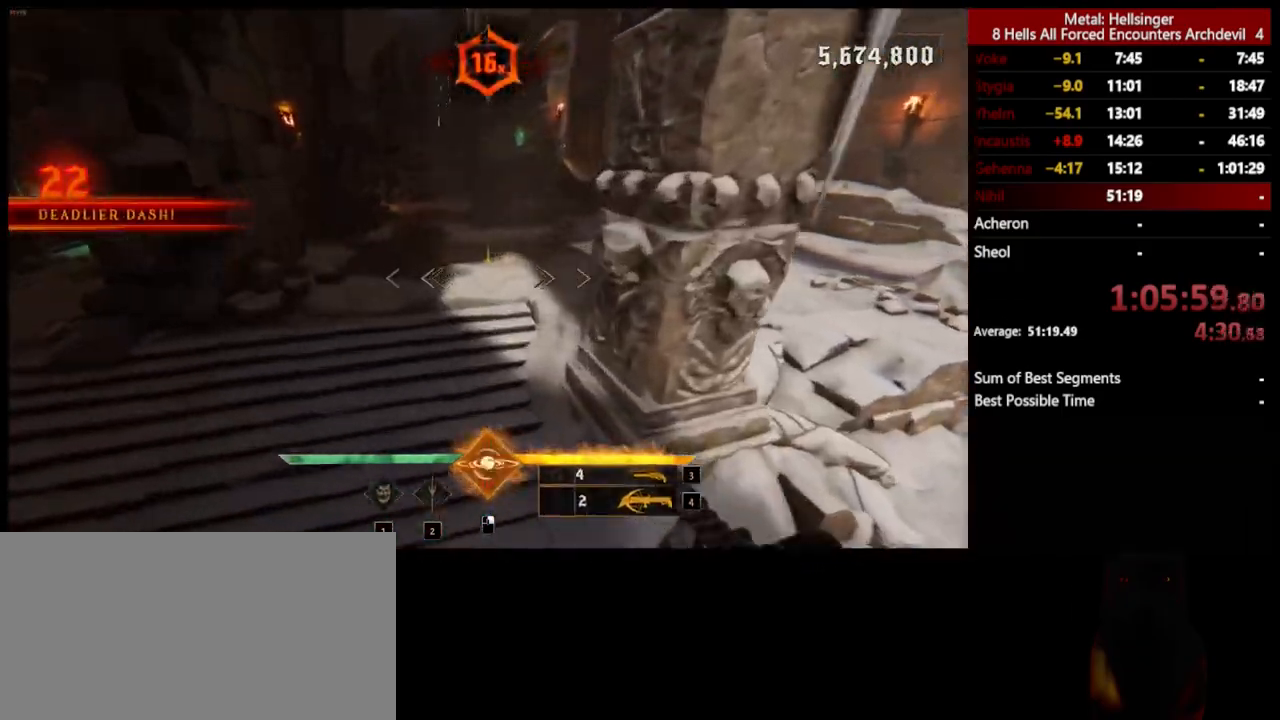
{"keys": ["a", "w"], "mouse": [], "events": [[84, "space", "down"], [100, "a", "down"], [200, "shift", "up"], [234, "space", "up"]]}
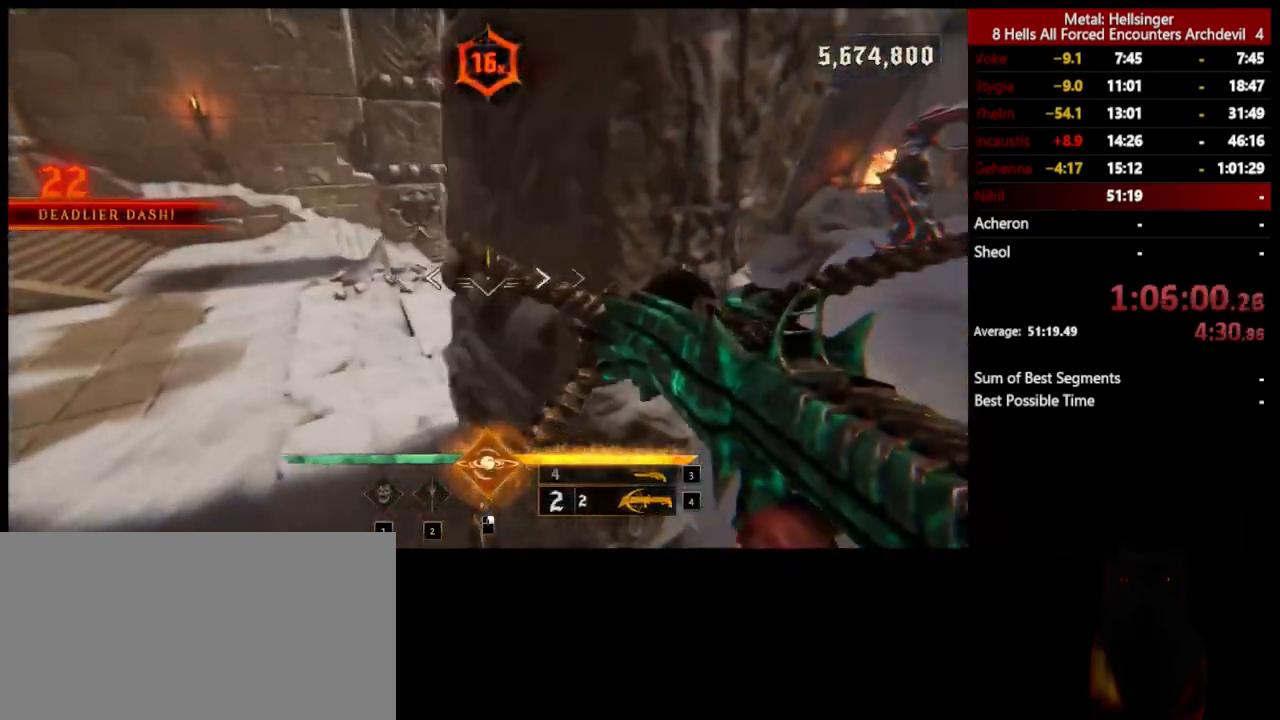
{"keys": ["a", "w"], "mouse": ["left"], "events": [[17, "3", "down"], [151, "3", "up"], [184, "4", "down"], [318, "4", "up"], [451, "mouse_left", "down"]]}
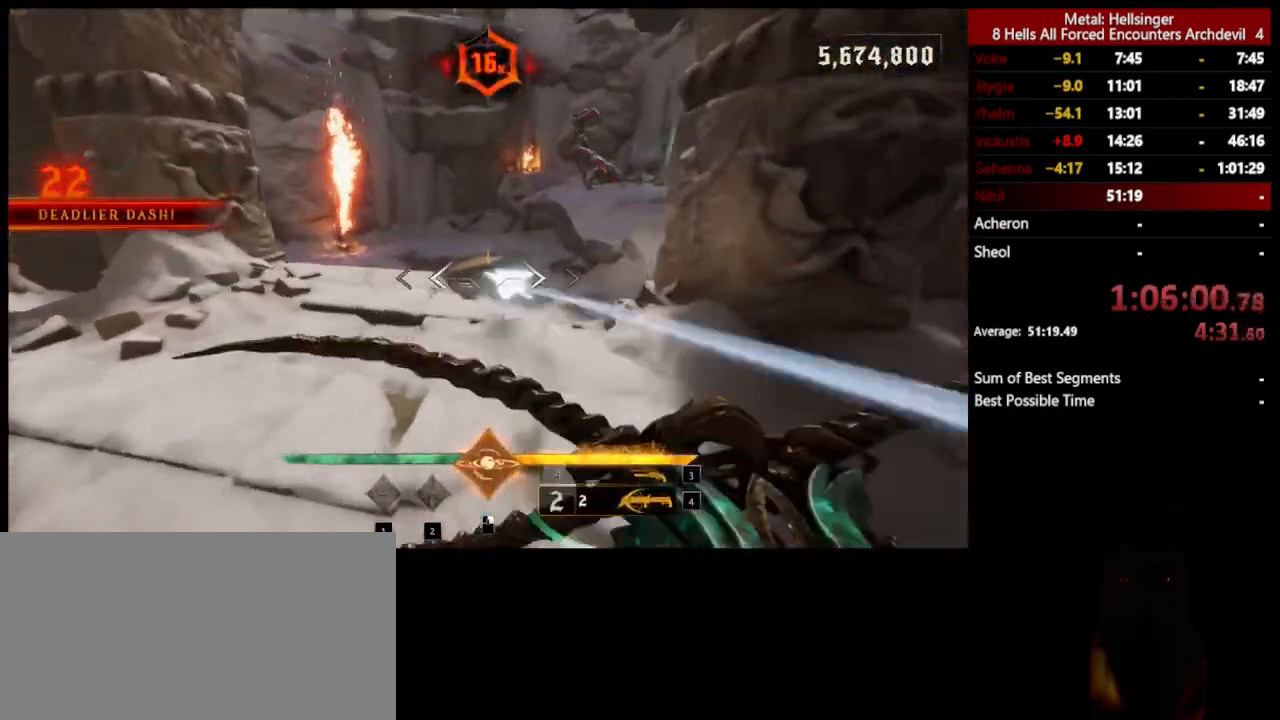
{"keys": ["space", "w"], "mouse": ["left"], "events": [[67, "mouse_left", "up"], [134, "a", "up"], [401, "mouse_left", "down"], [418, "space", "down"]]}
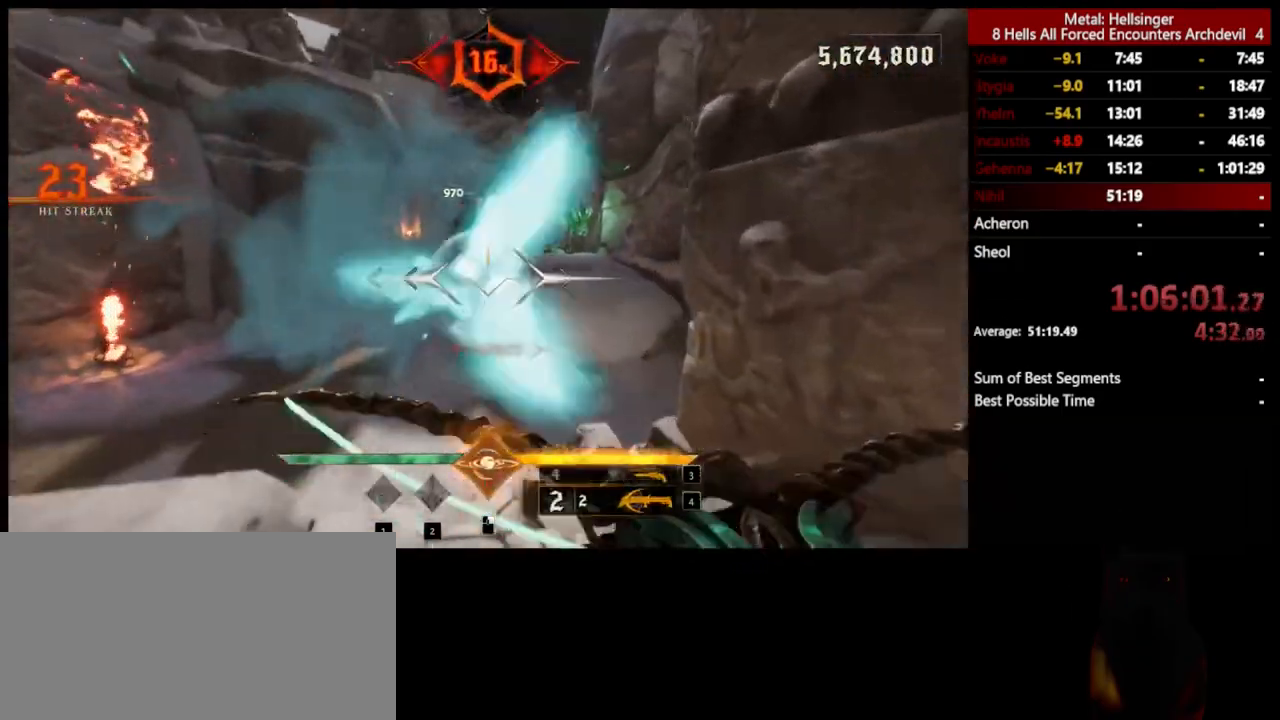
{"keys": ["d", "space", "w"], "mouse": [], "events": [[17, "mouse_left", "up"], [17, "space", "up"], [284, "mouse_left", "down"], [385, "space", "down"], [401, "d", "down"], [401, "mouse_left", "up"]]}
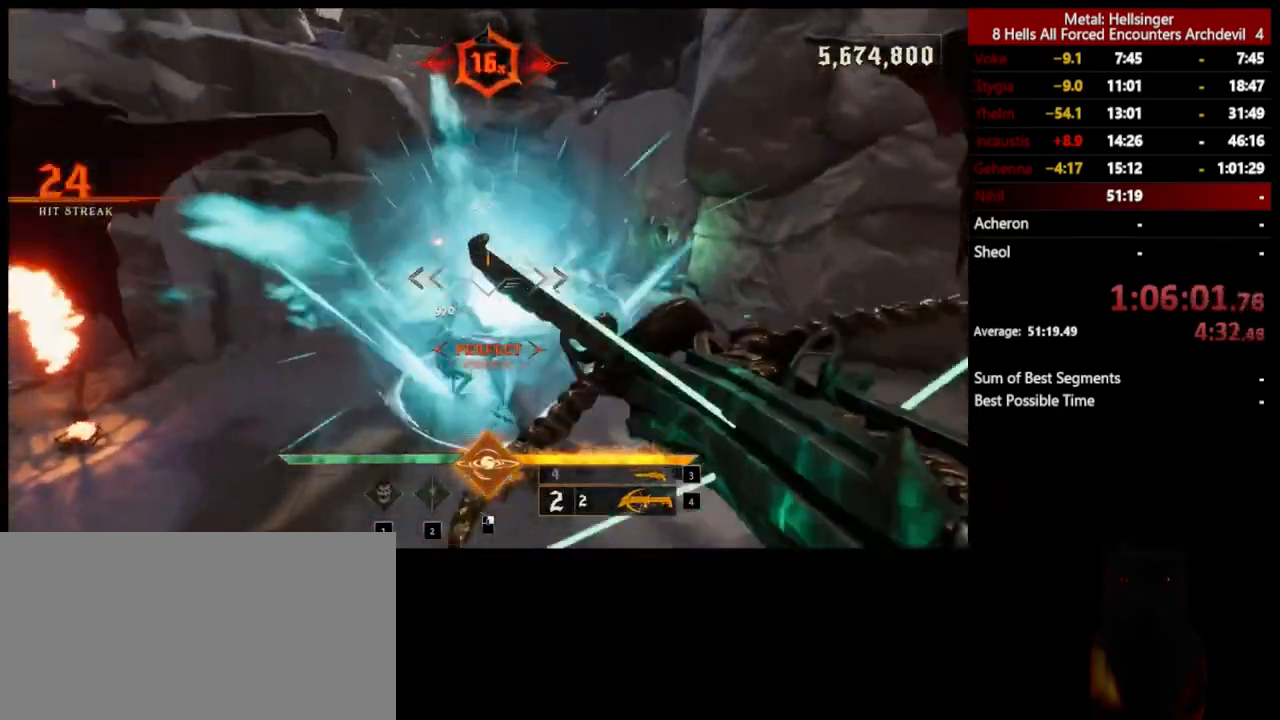
{"keys": ["d", "w"], "mouse": [], "events": [[17, "space", "up"], [218, "mouse_left", "down"], [318, "mouse_left", "up"], [334, "w", "up"], [501, "w", "down"]]}
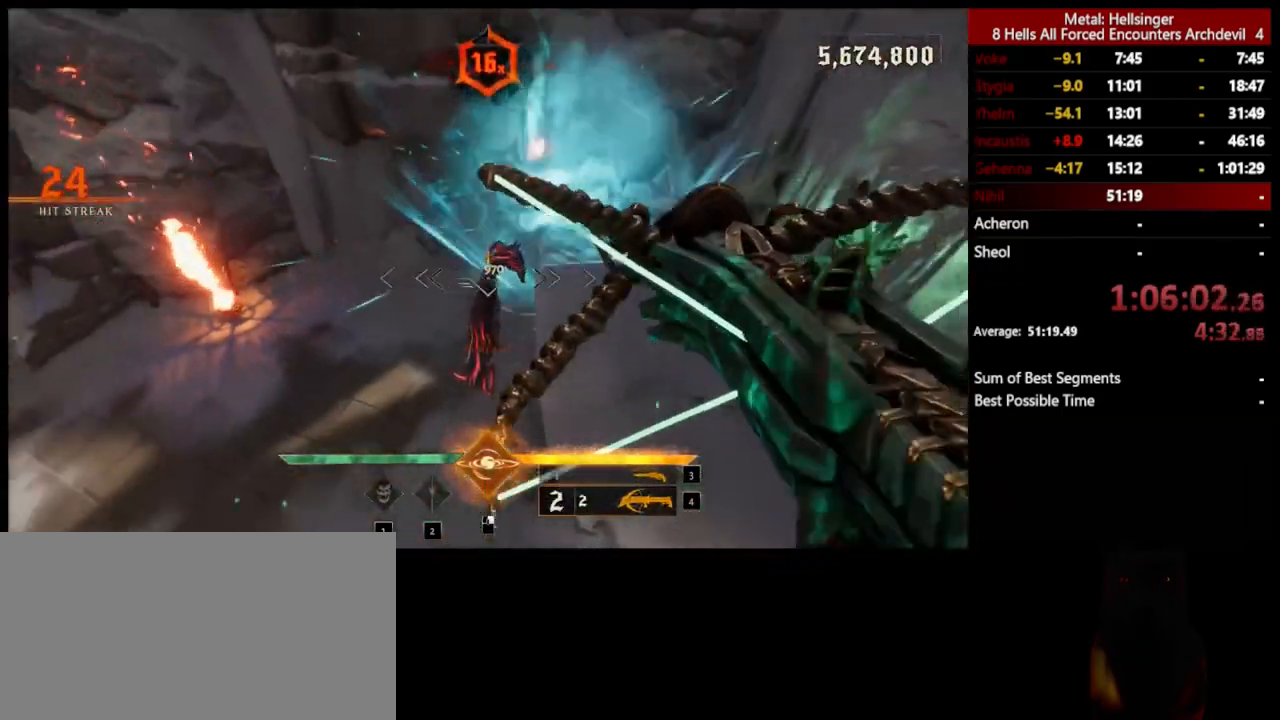
{"keys": ["d", "w"], "mouse": [], "events": [[101, "mouse_left", "down"], [218, "mouse_left", "up"]]}
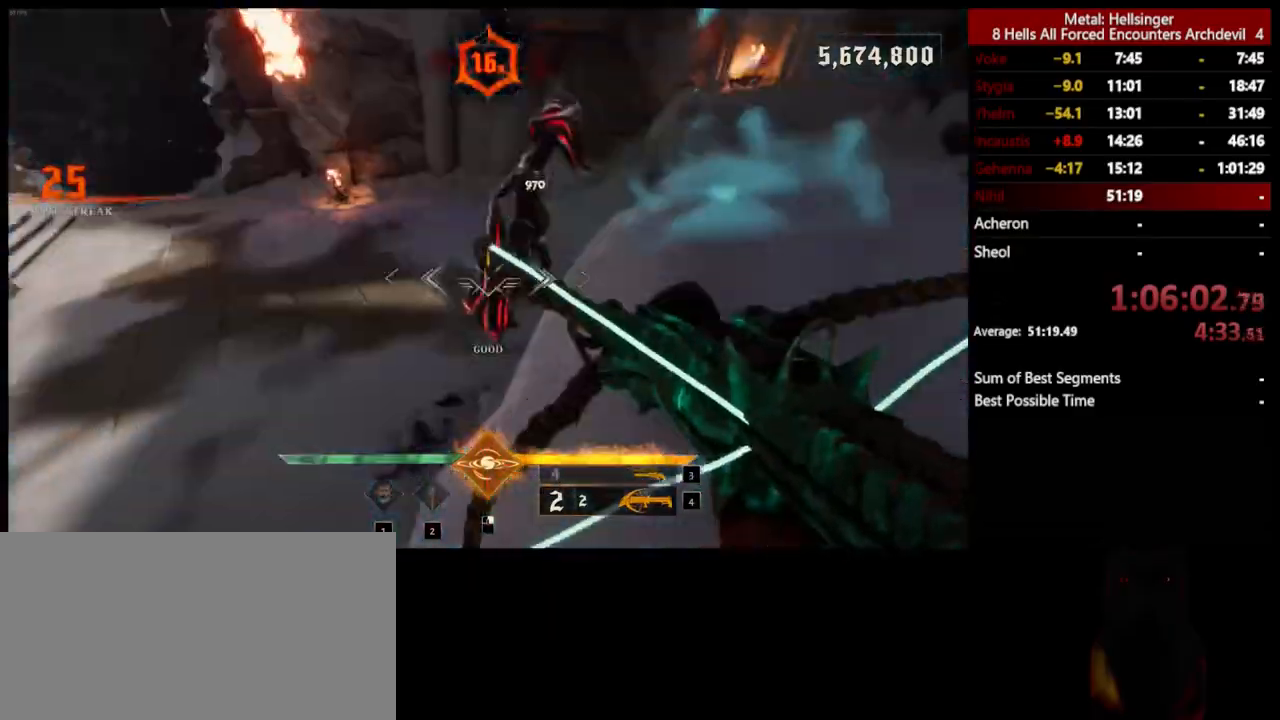
{"keys": ["d"], "mouse": ["left"], "events": [[51, "mouse_left", "down"], [51, "w", "up"], [151, "mouse_left", "up"], [468, "mouse_left", "down"]]}
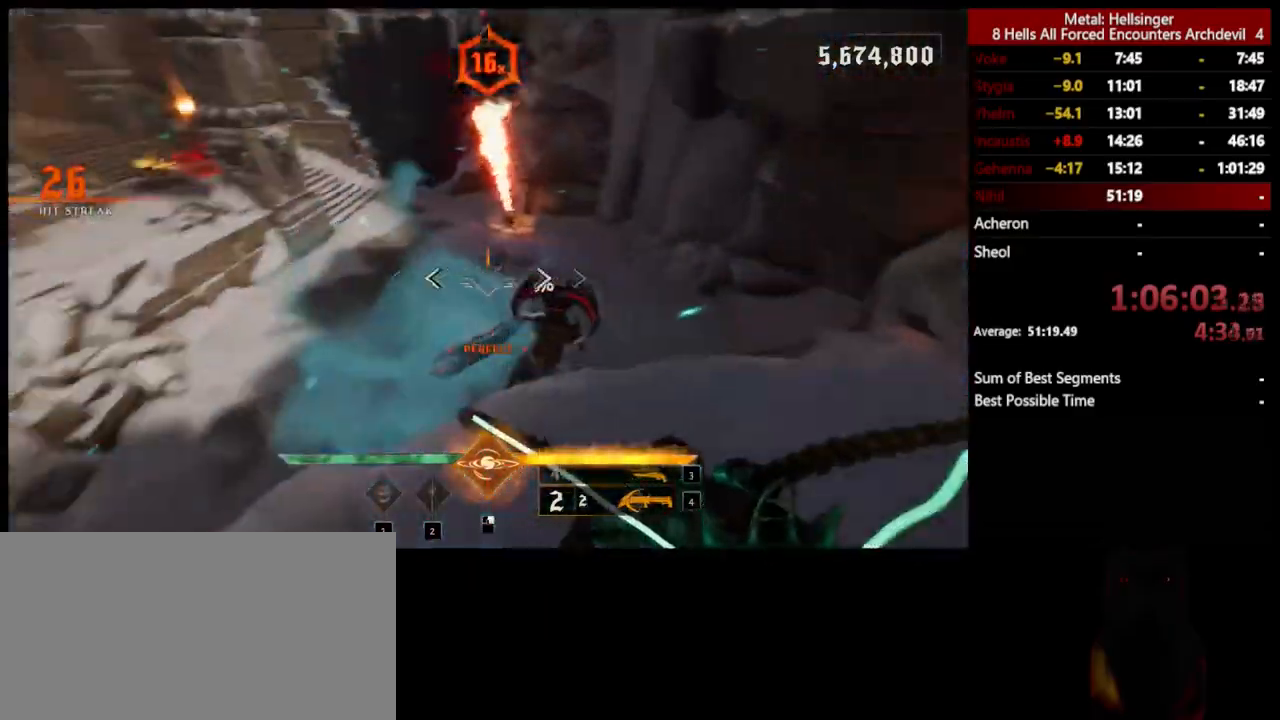
{"keys": ["d"], "mouse": ["left"], "events": [[101, "mouse_left", "up"], [418, "mouse_left", "down"]]}